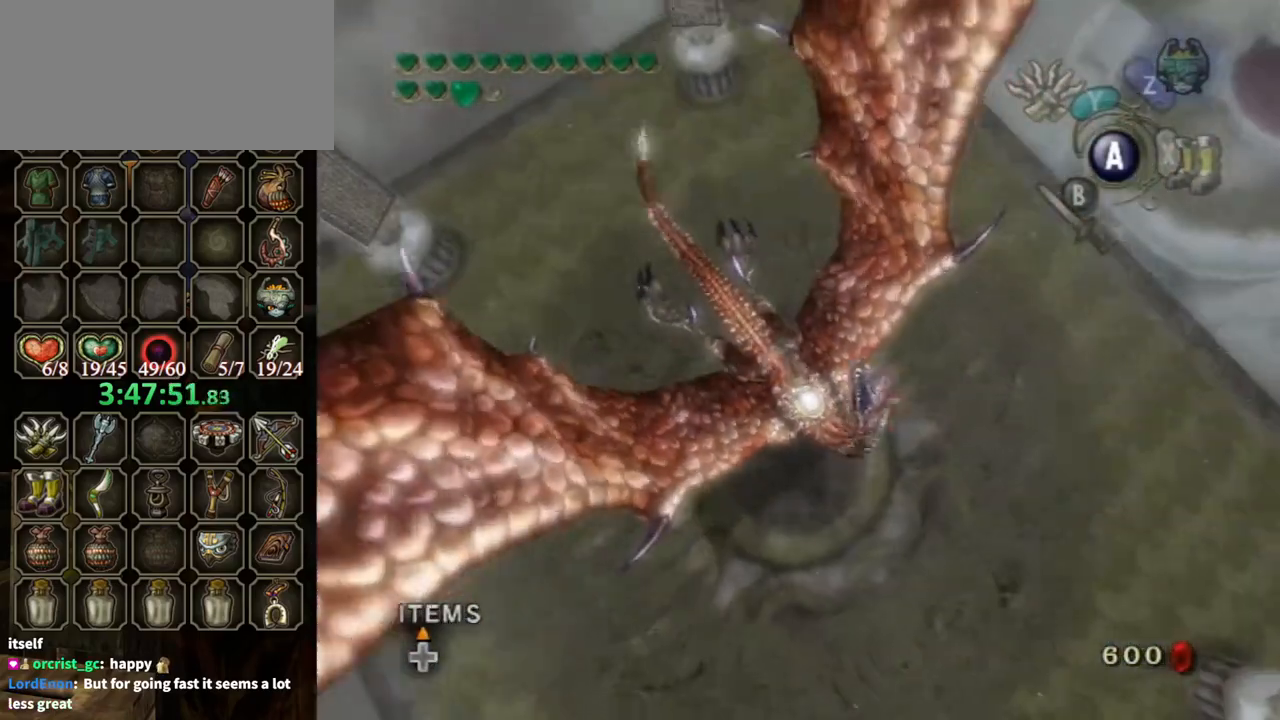
Gameplay with a controller (Nintendo layout); each line is a JSON object with the inputs held at the frame after it. "events" lists button and stick changes between this image and that frame as [ms after this image, input, new state], when the widget could be followed in between. Not read: L3 R3.
{"buttons": [], "left_stick": "center", "right_stick": "center", "events": []}
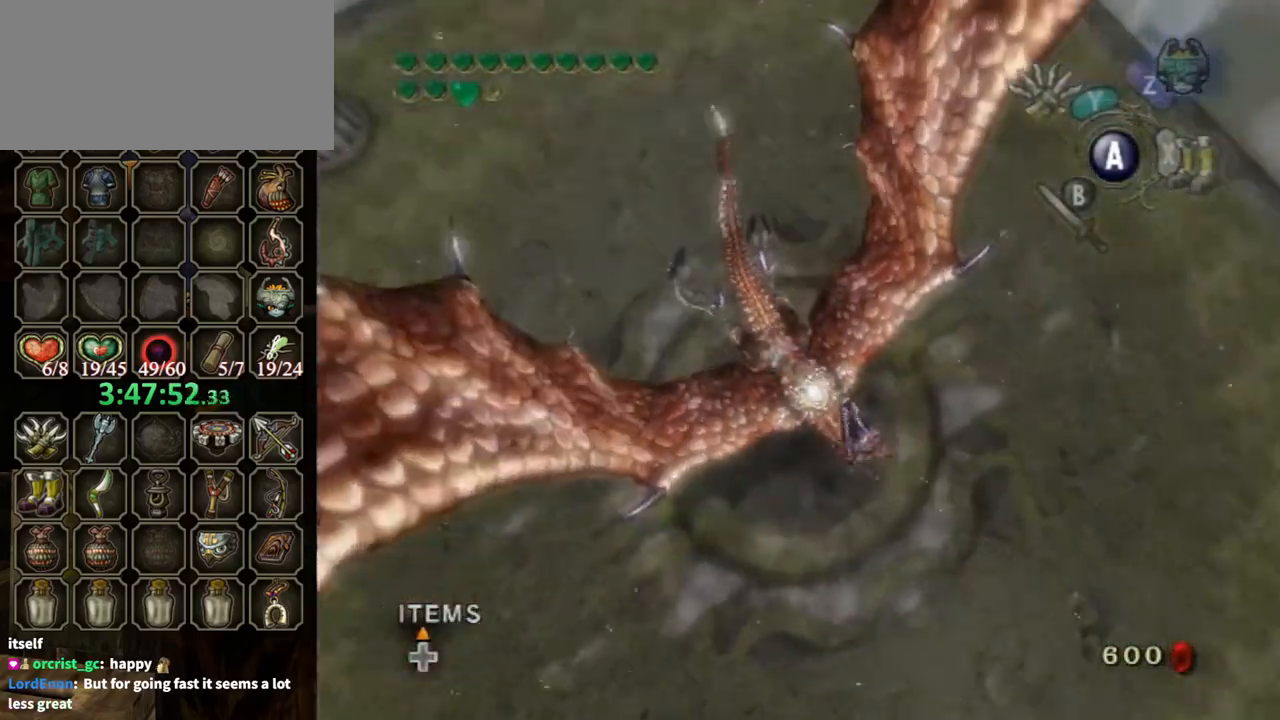
{"buttons": [], "left_stick": "center", "right_stick": "center", "events": []}
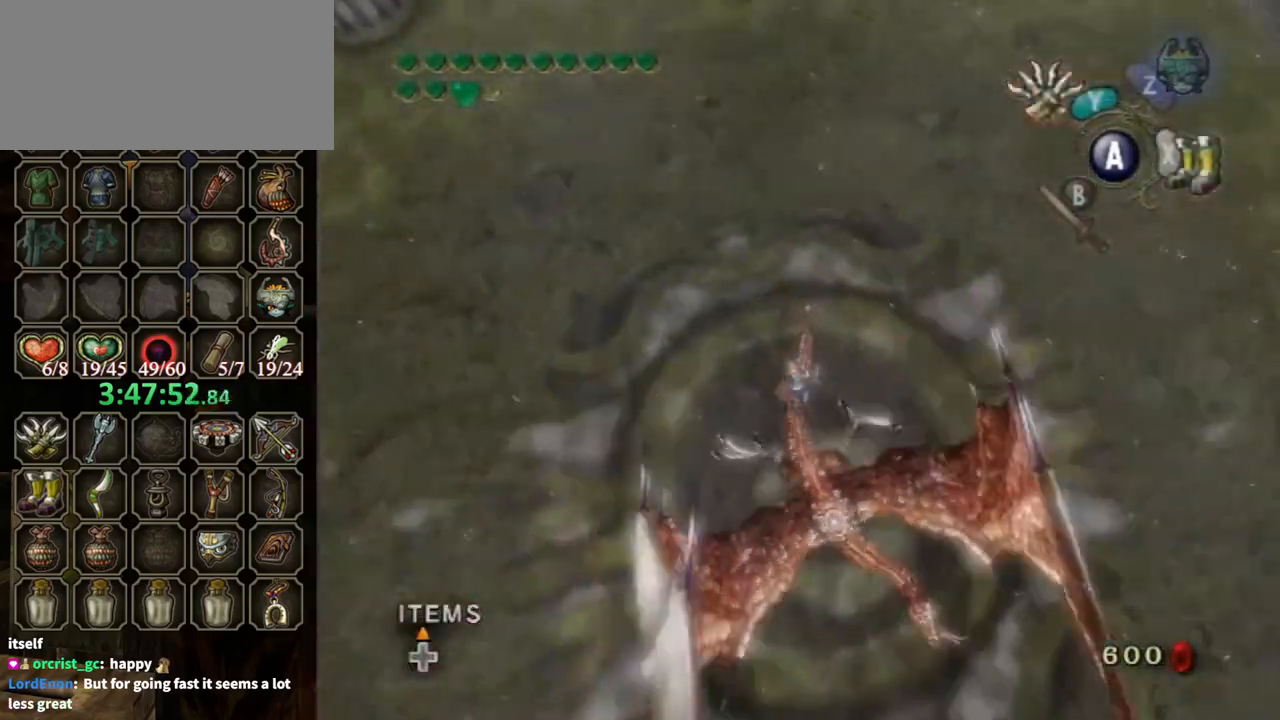
{"buttons": ["A"], "left_stick": "up", "right_stick": "center", "events": [[33, "X", "down"], [67, "X", "up"], [67, "left_stick", "up"], [500, "A", "down"]]}
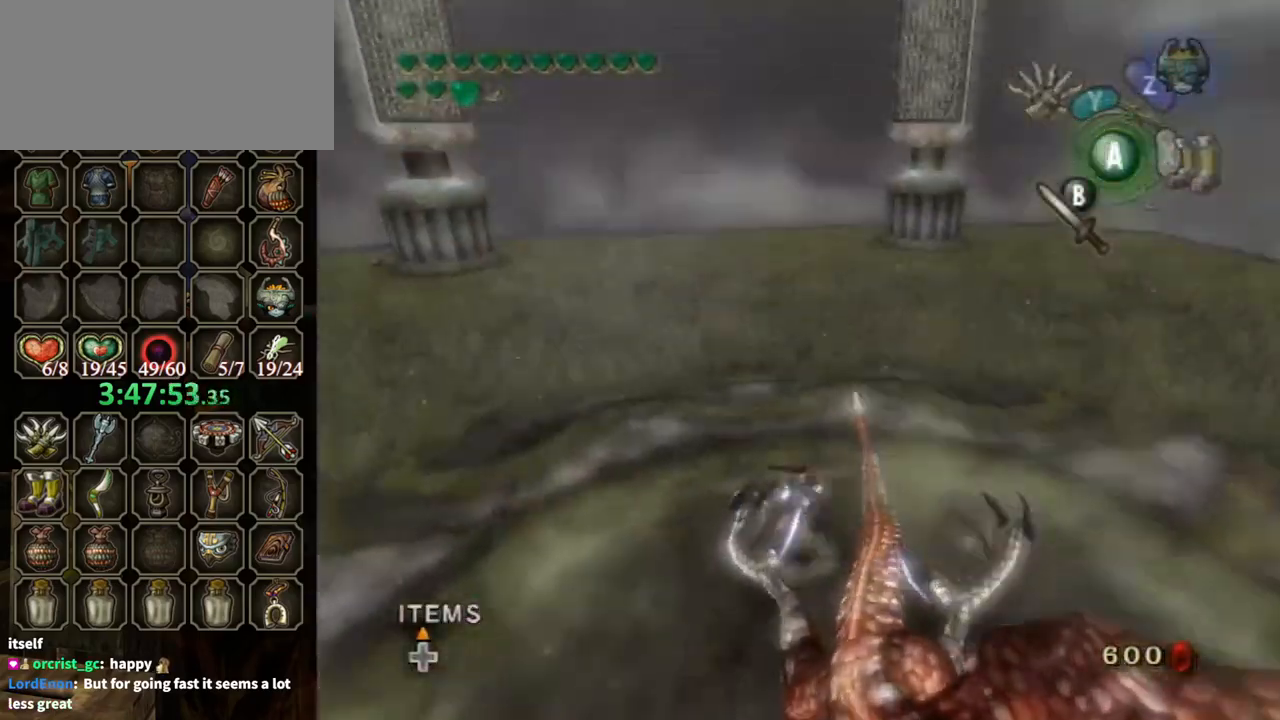
{"buttons": [], "left_stick": "up", "right_stick": "center", "events": [[33, "A", "up"], [100, "A", "down"], [167, "A", "up"]]}
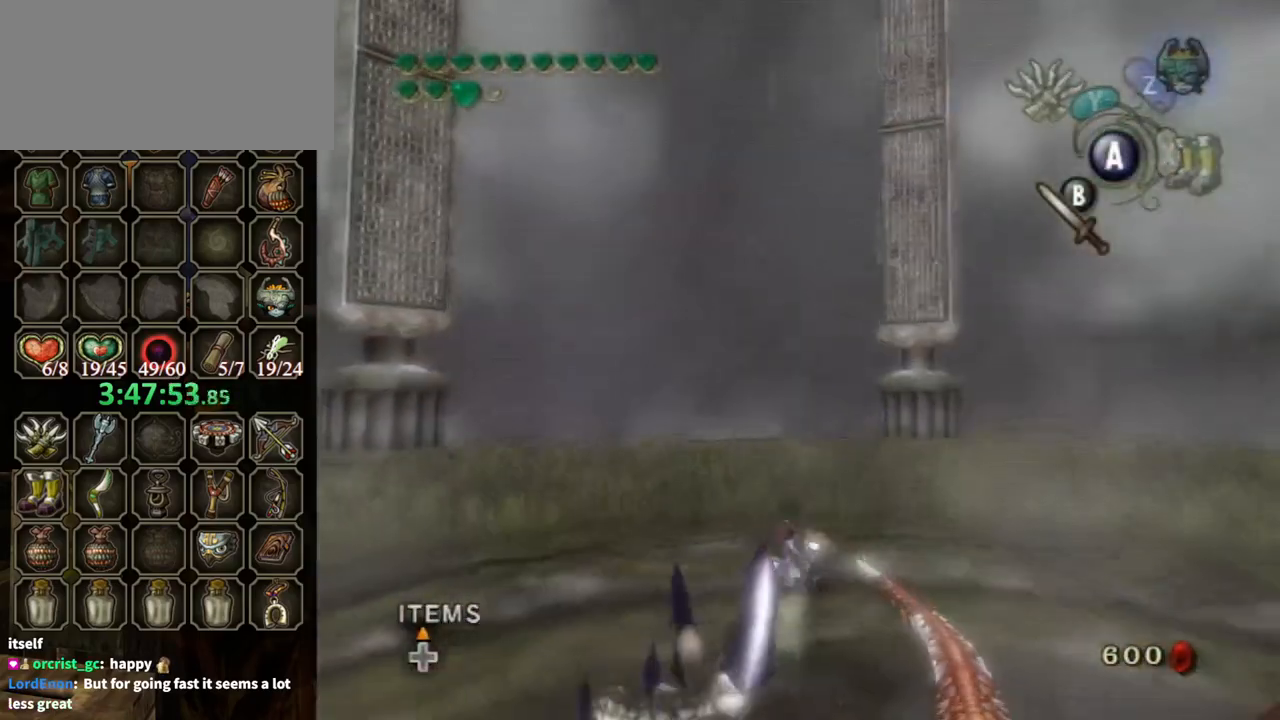
{"buttons": [], "left_stick": "up", "right_stick": "center", "events": [[200, "A", "down"], [300, "A", "up"], [333, "A", "down"], [367, "A", "up"]]}
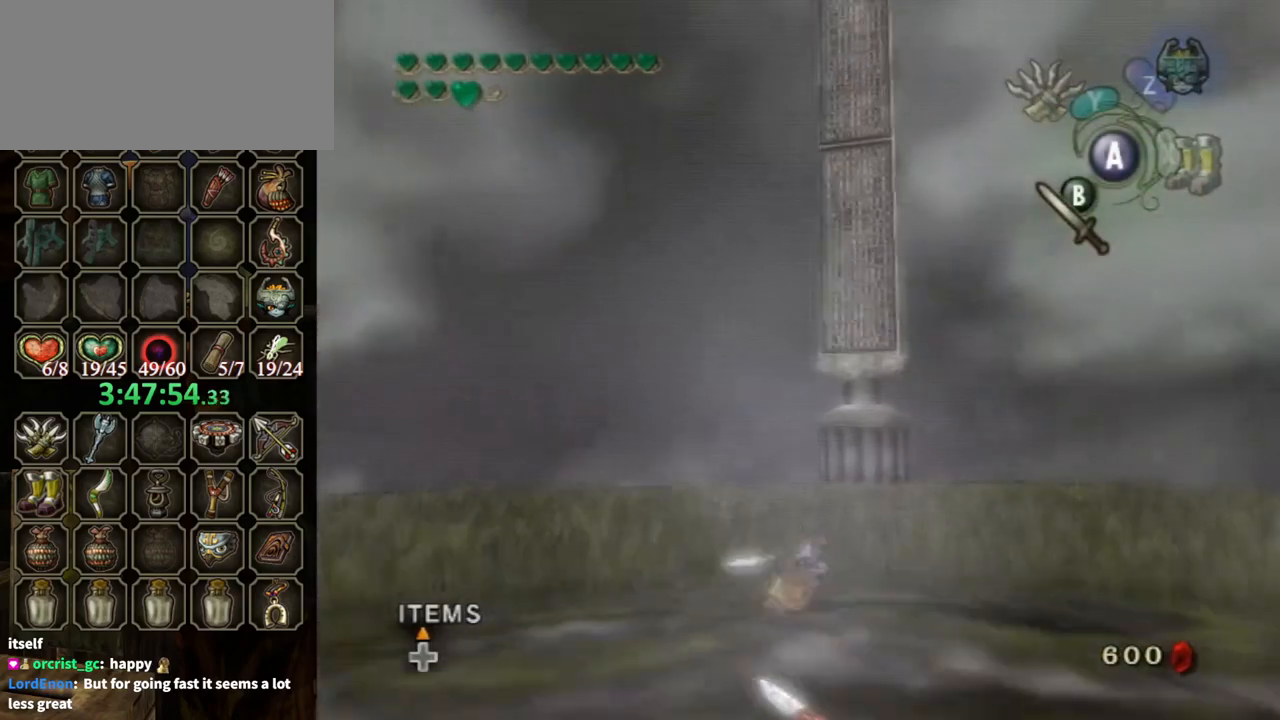
{"buttons": [], "left_stick": "up", "right_stick": "center", "events": [[433, "A", "down"], [500, "A", "up"]]}
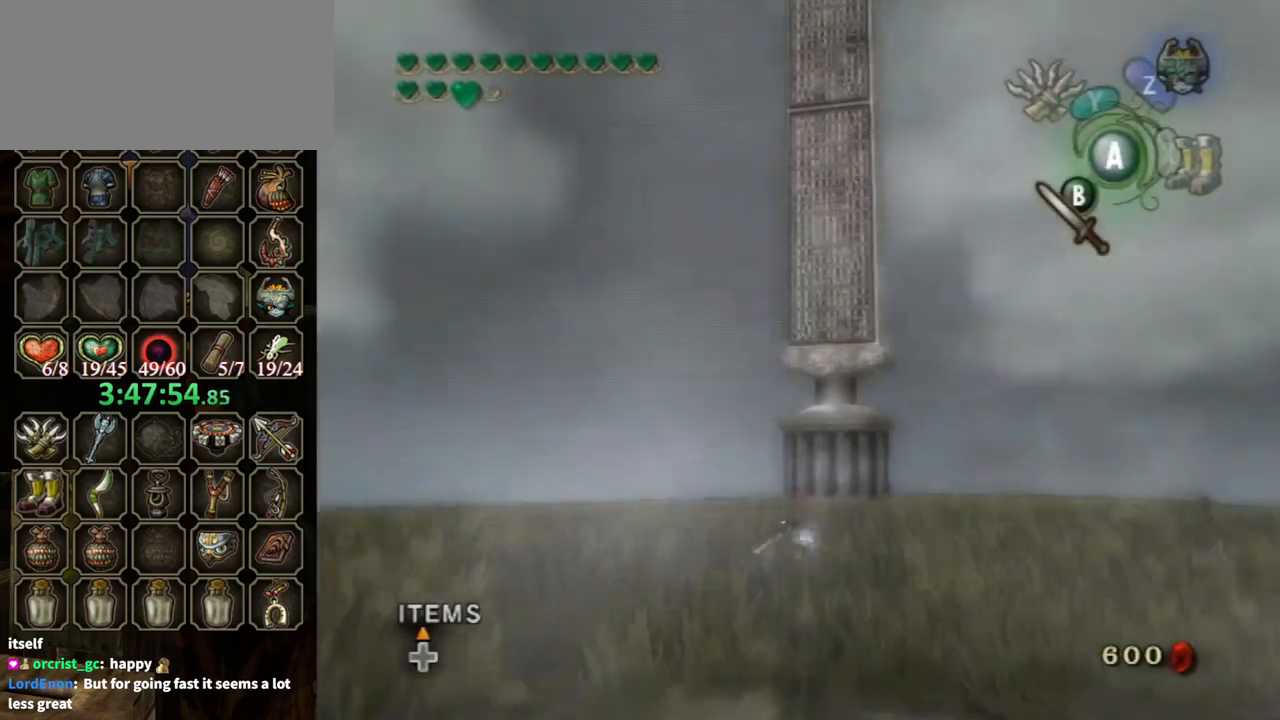
{"buttons": [], "left_stick": "up", "right_stick": "center", "events": []}
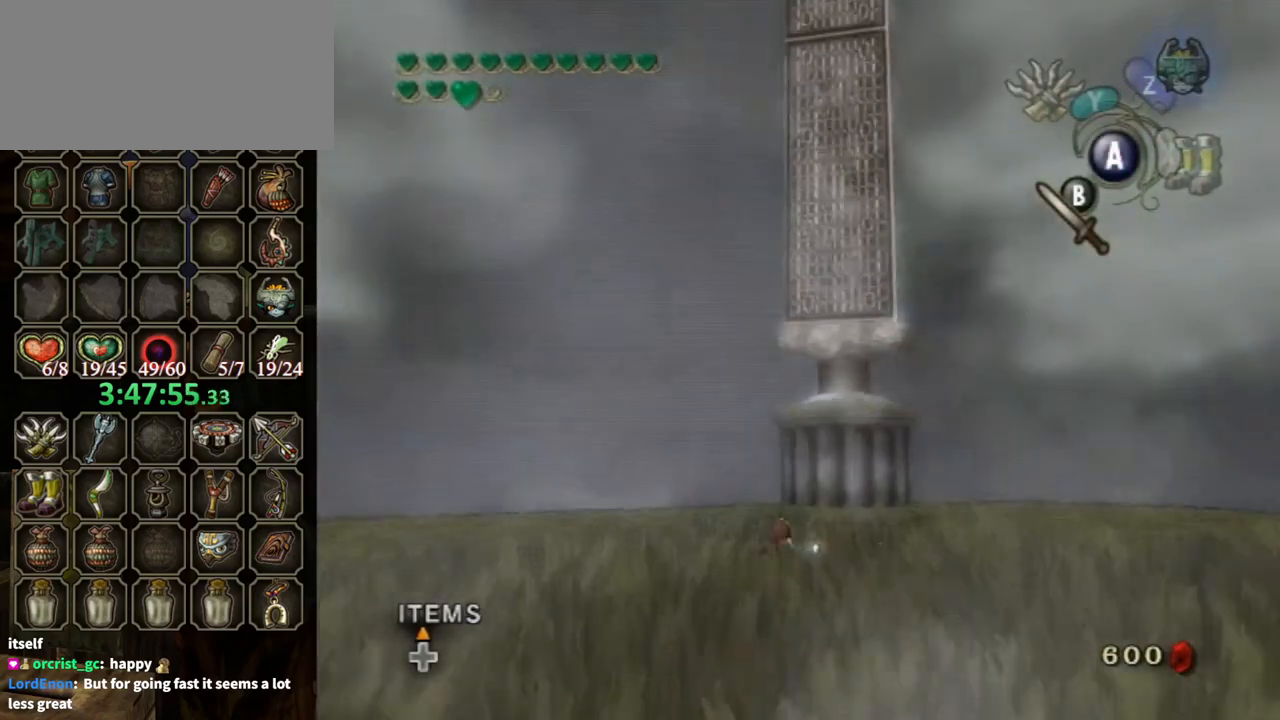
{"buttons": [], "left_stick": "up", "right_stick": "center", "events": [[333, "X", "down"], [400, "X", "up"]]}
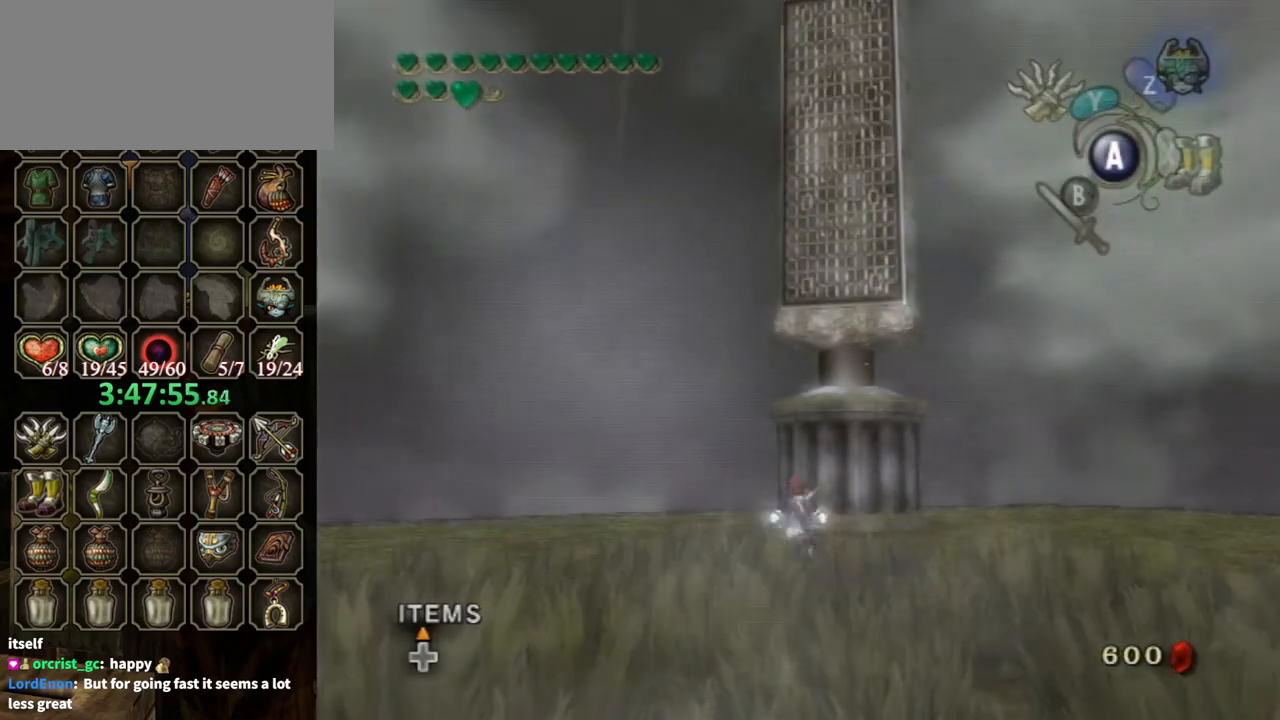
{"buttons": [], "left_stick": "up", "right_stick": "center", "events": []}
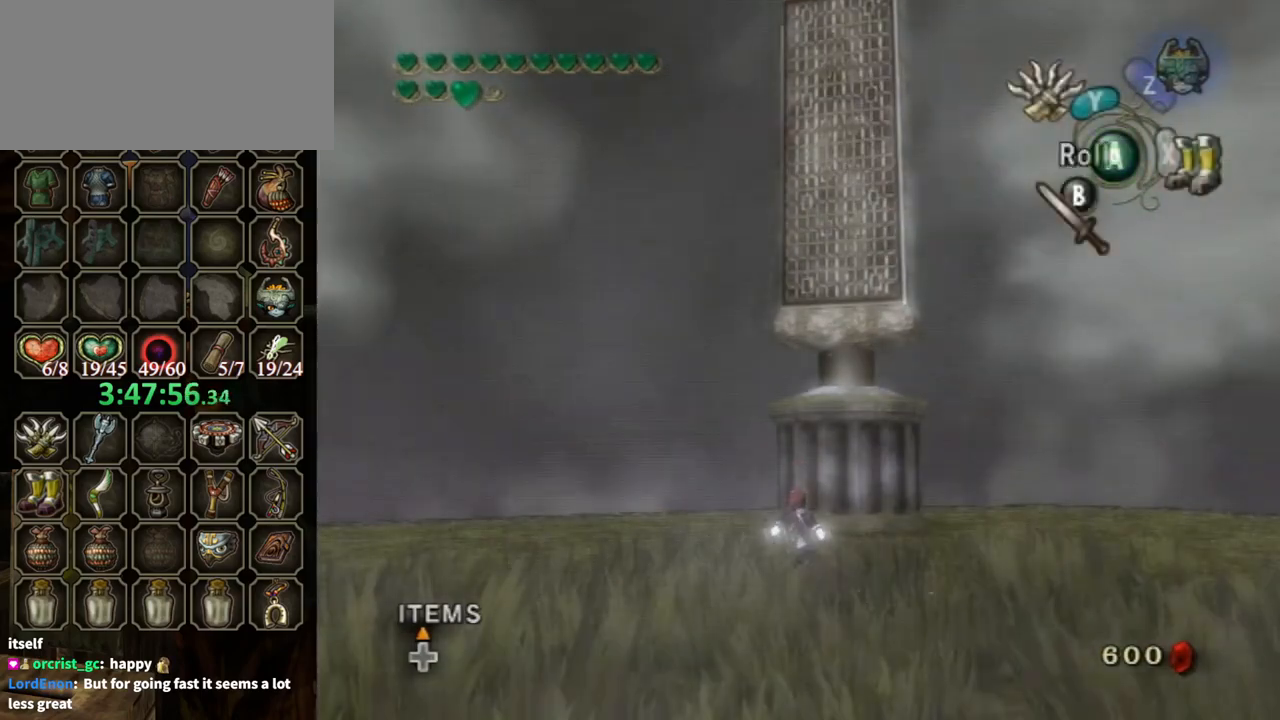
{"buttons": ["Y"], "left_stick": "down", "right_stick": "center", "events": [[33, "right_stick", "up"], [67, "left_stick", "center"], [100, "right_stick", "center"], [200, "Y", "down"], [300, "left_stick", "down"]]}
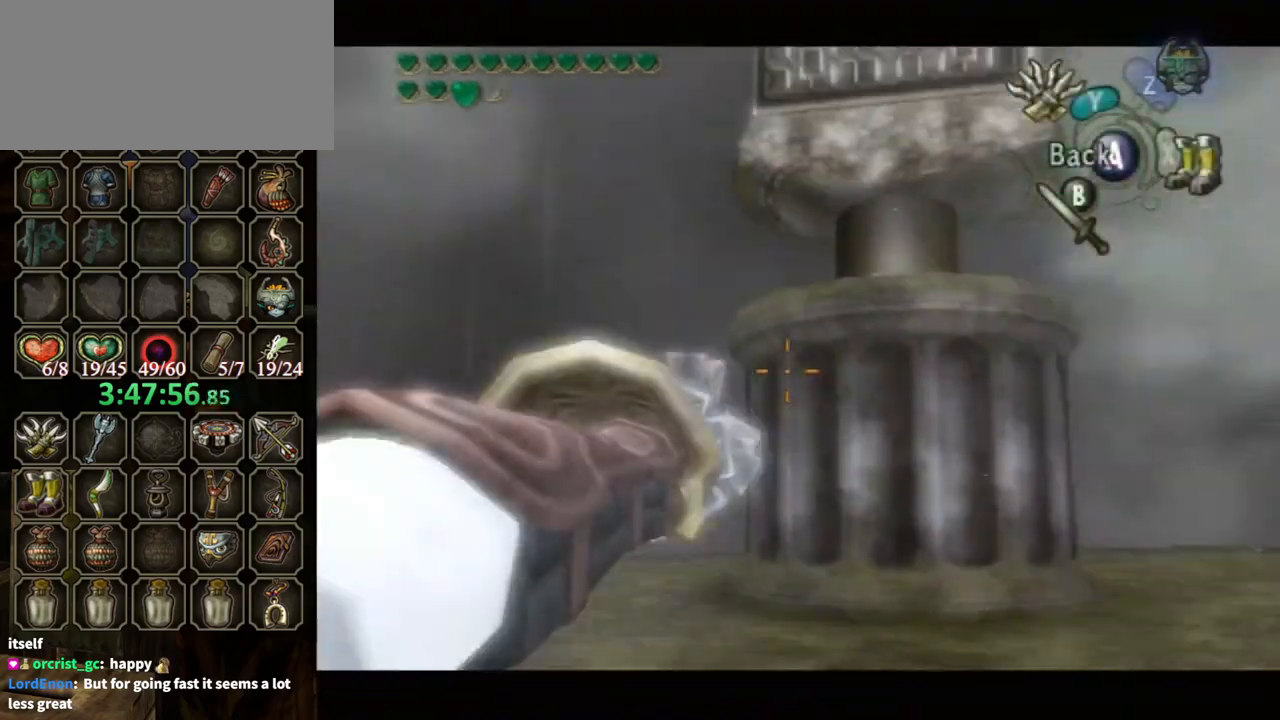
{"buttons": ["Y"], "left_stick": "down", "right_stick": "center", "events": []}
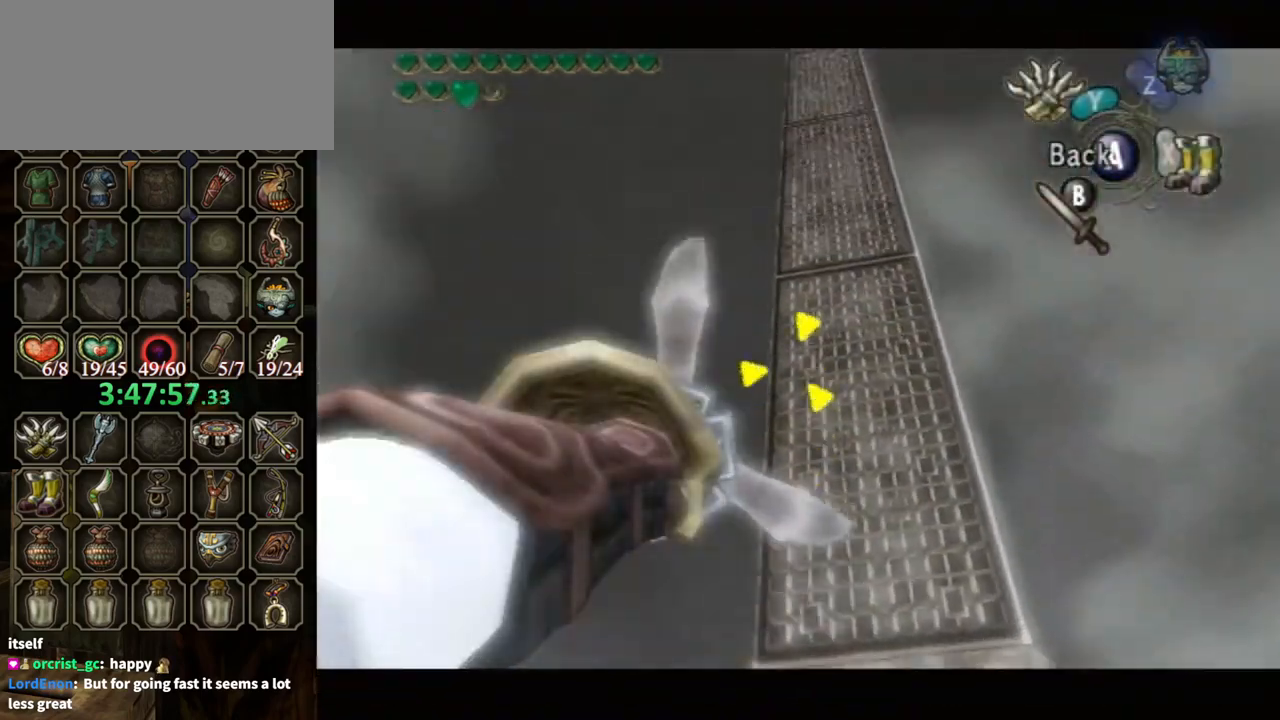
{"buttons": ["Y"], "left_stick": "center", "right_stick": "center", "events": [[267, "left_stick", "center"]]}
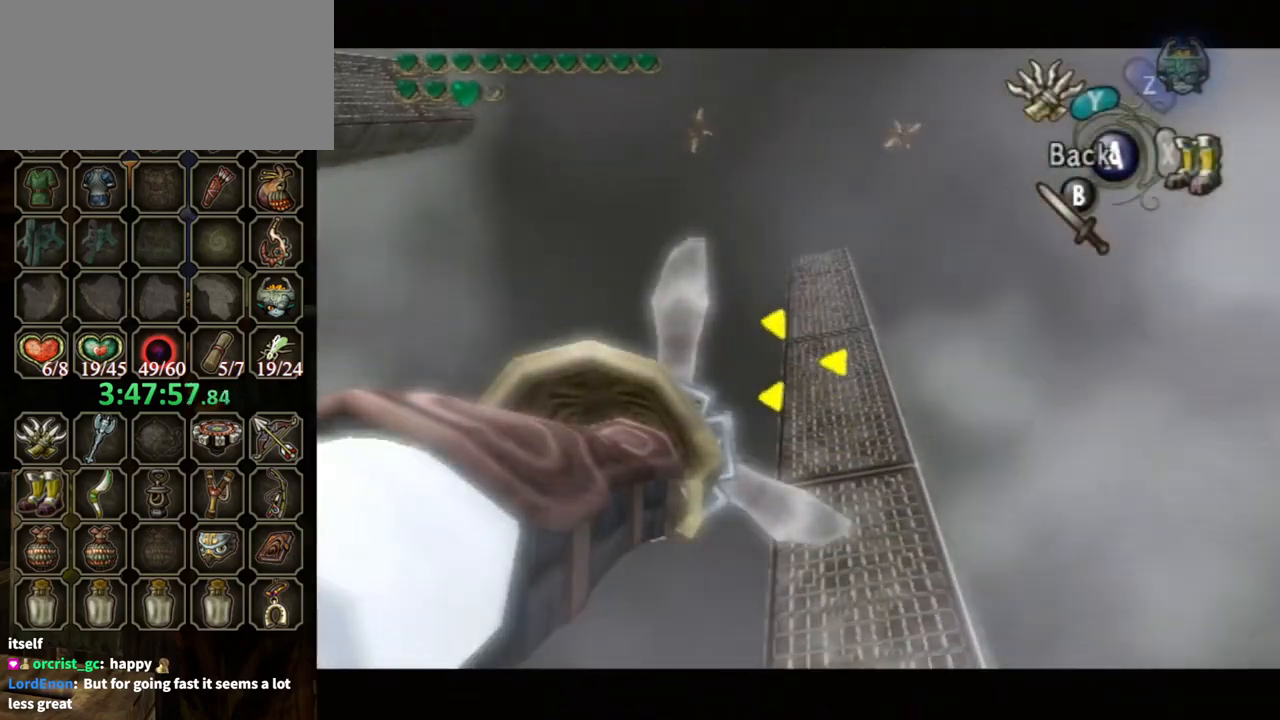
{"buttons": [], "left_stick": "center", "right_stick": "center", "events": [[367, "Y", "up"]]}
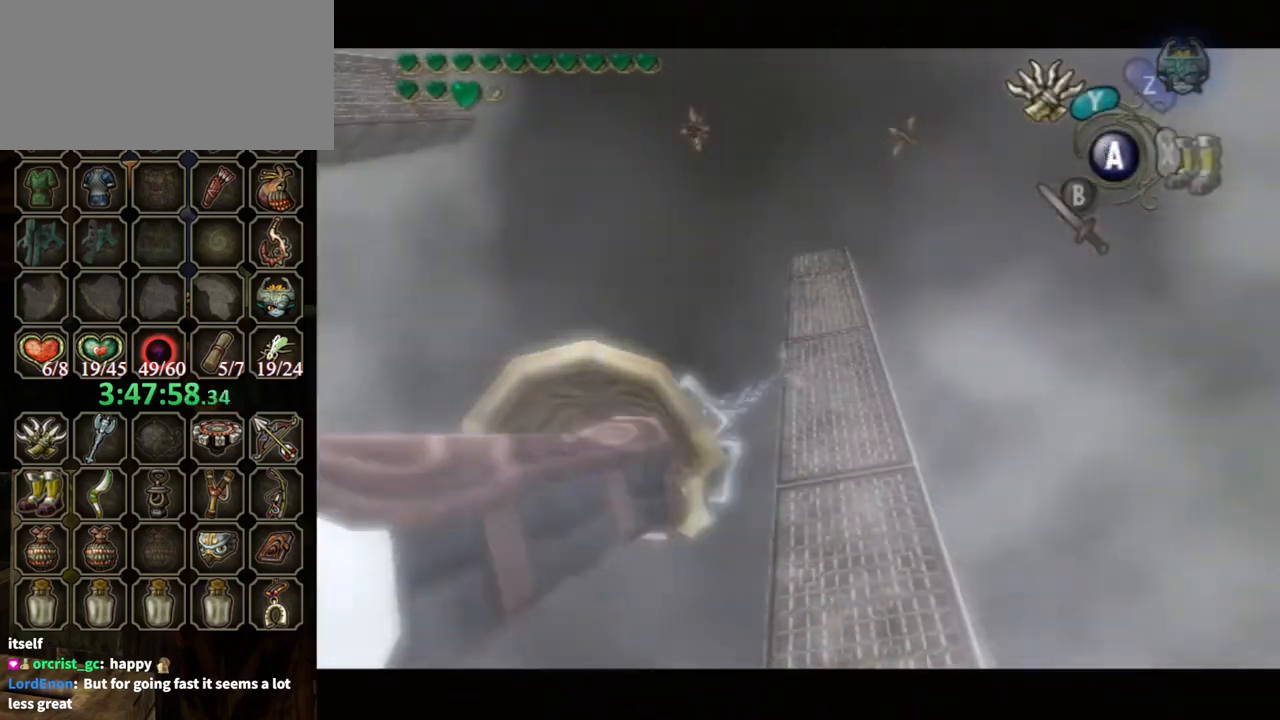
{"buttons": [], "left_stick": "center", "right_stick": "center", "events": []}
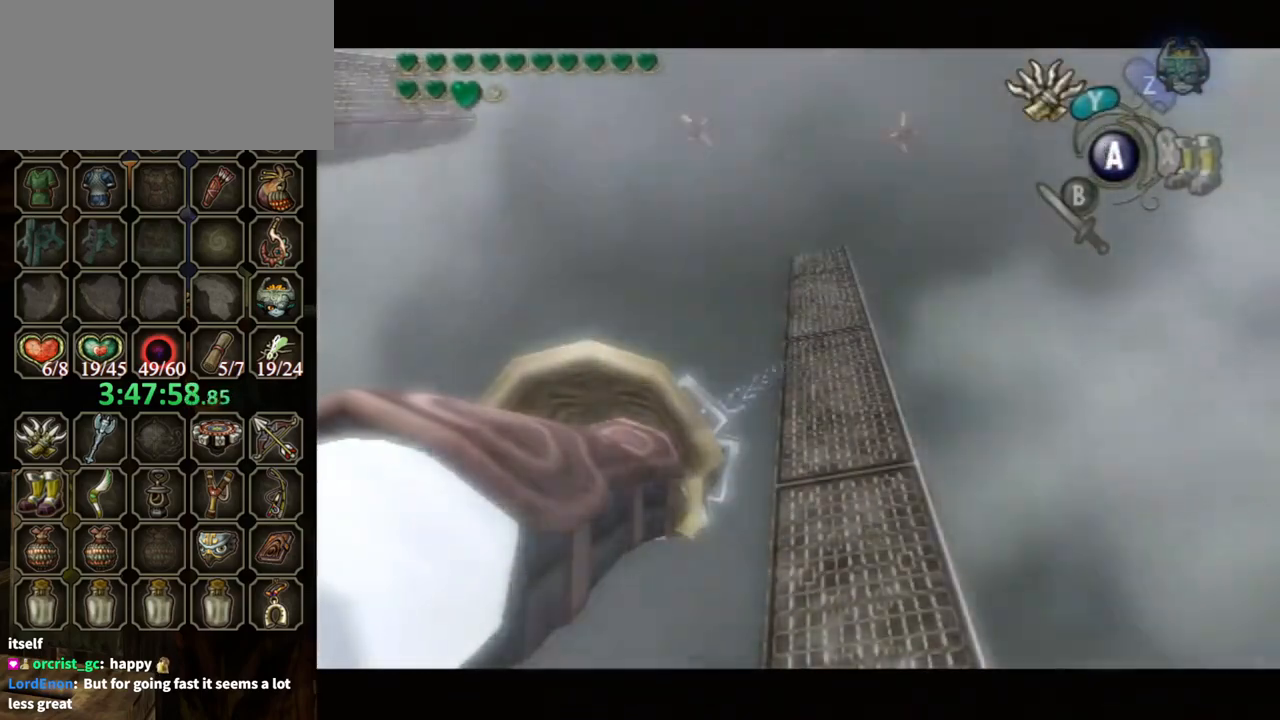
{"buttons": [], "left_stick": "center", "right_stick": "center", "events": []}
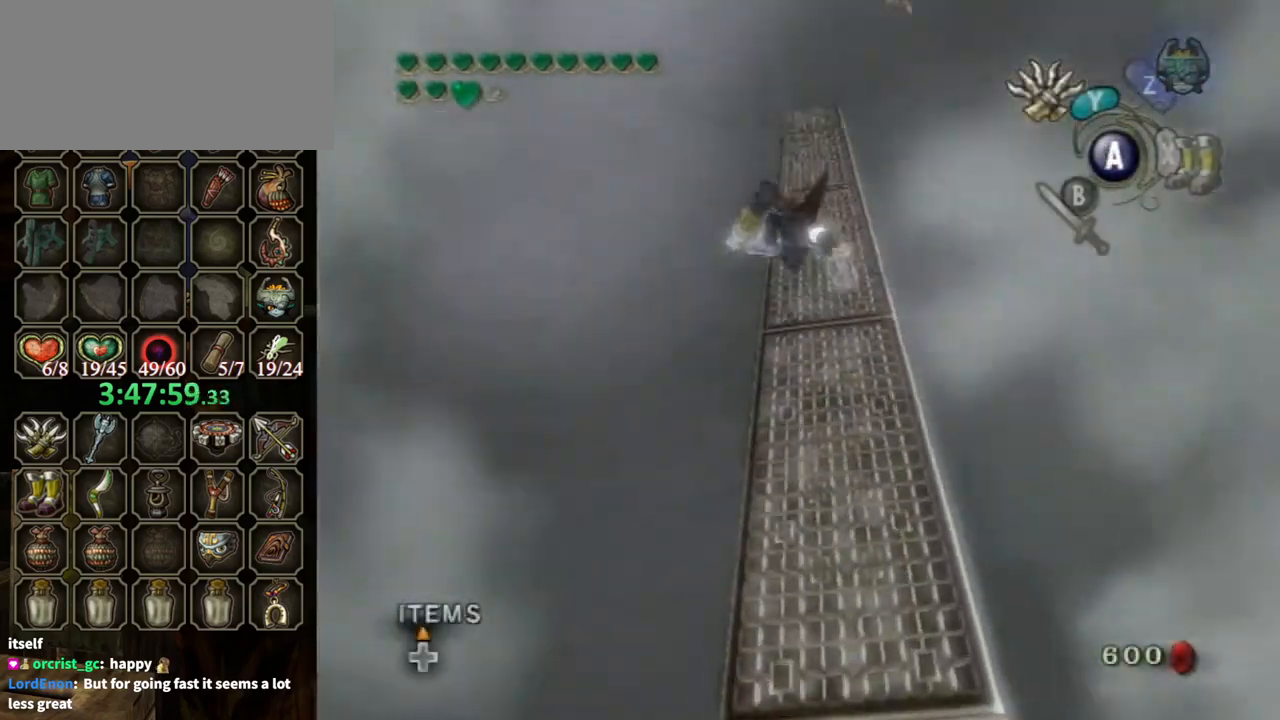
{"buttons": ["Y"], "left_stick": "center", "right_stick": "center", "events": [[133, "Y", "down"]]}
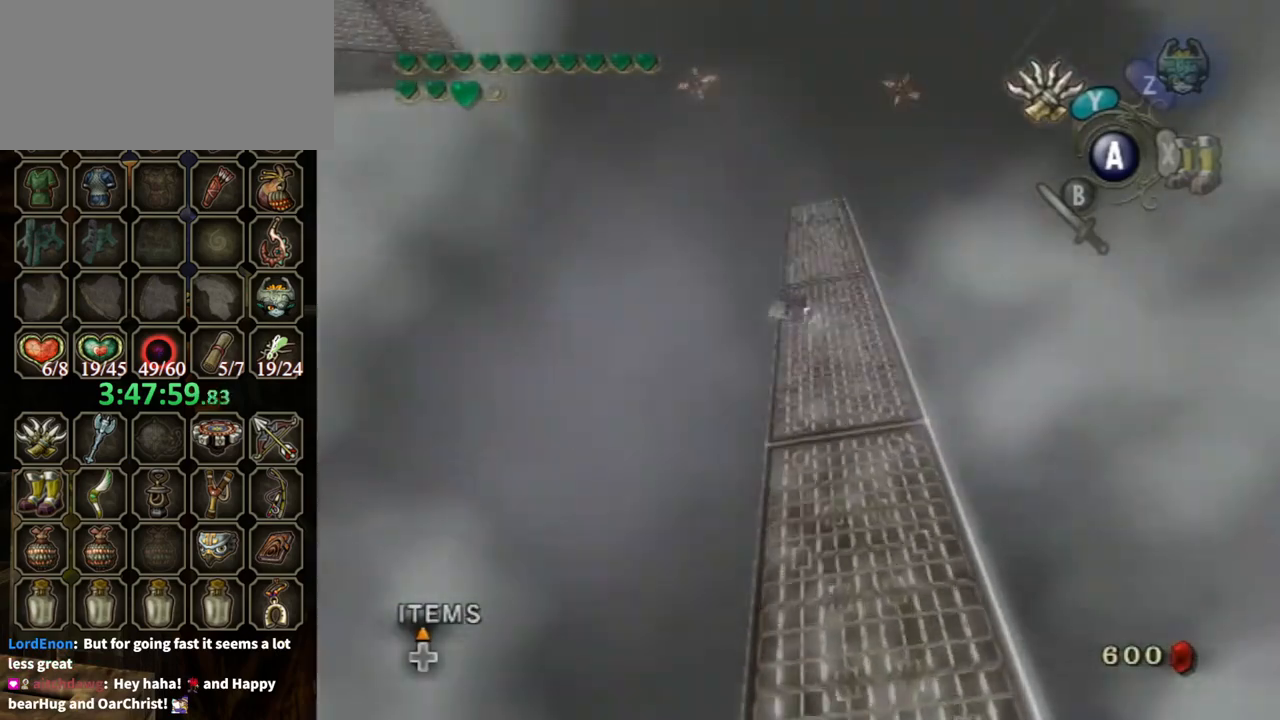
{"buttons": ["Y"], "left_stick": "center", "right_stick": "center", "events": []}
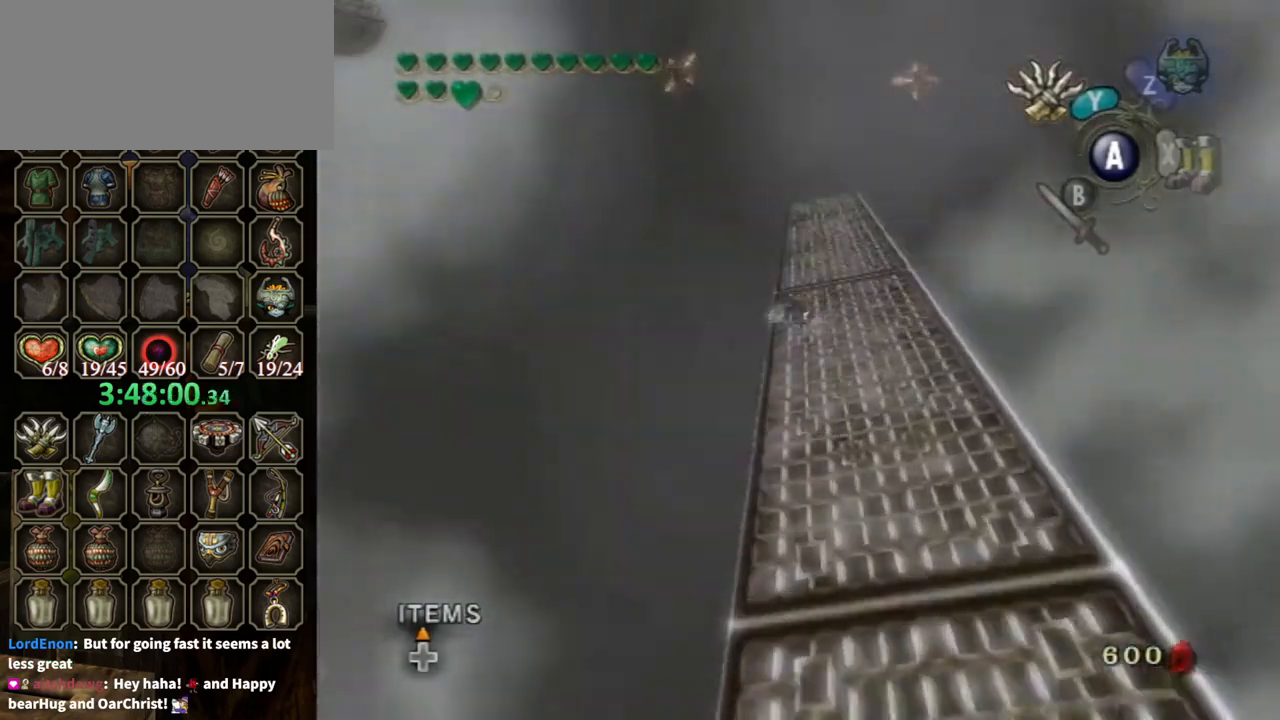
{"buttons": ["Y", "L1"], "left_stick": "center", "right_stick": "center", "events": [[333, "L1", "down"]]}
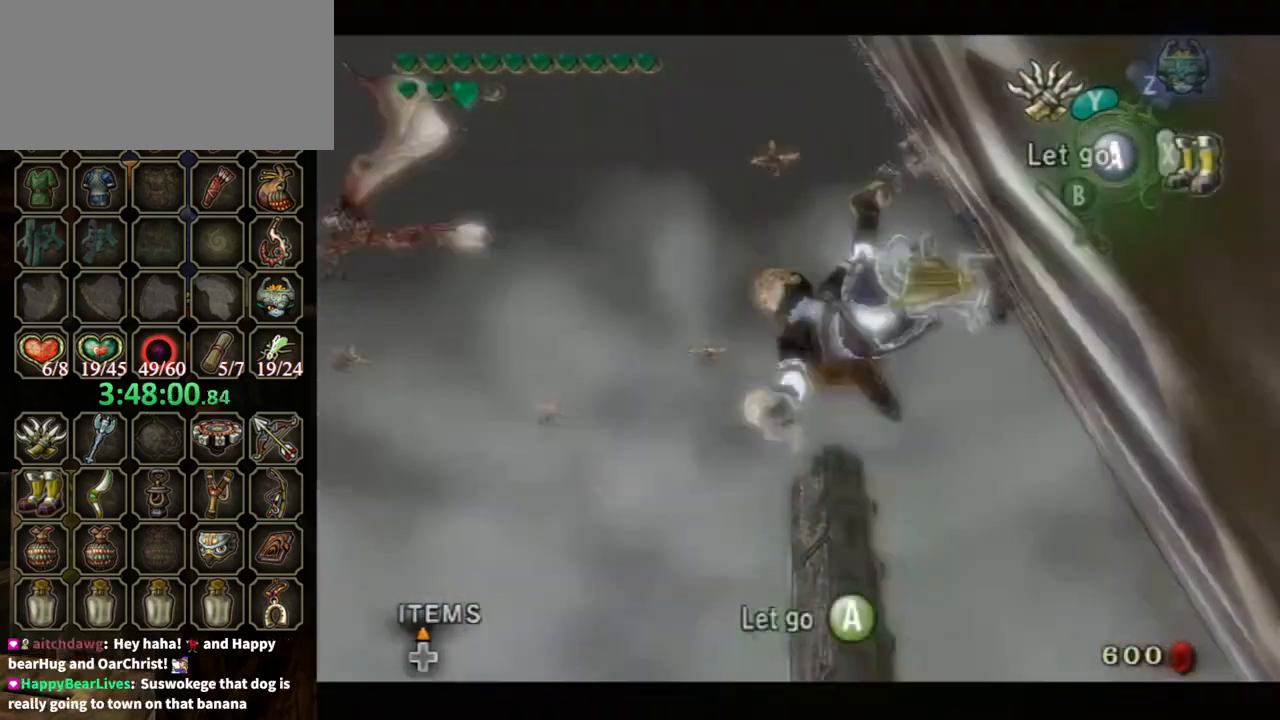
{"buttons": ["Y"], "left_stick": "down-right", "right_stick": "center", "events": [[100, "left_stick", "down-right"], [133, "L1", "up"]]}
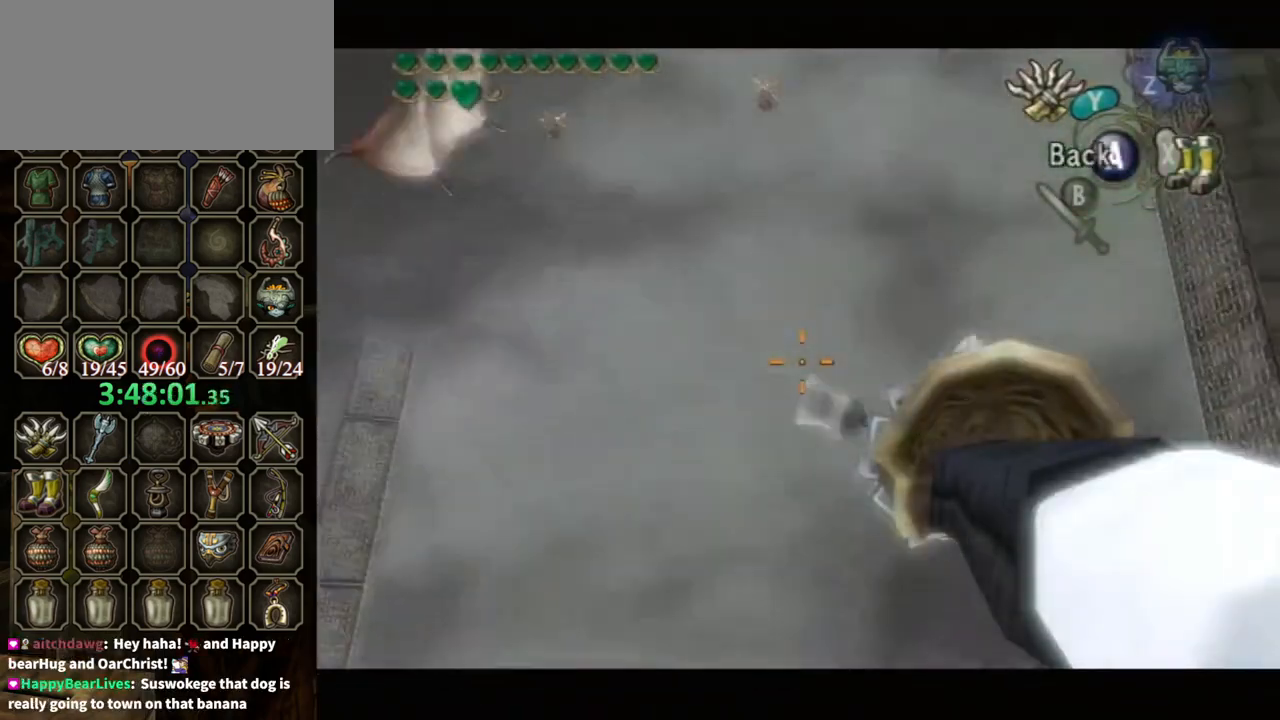
{"buttons": ["Y"], "left_stick": "up-right", "right_stick": "center", "events": [[500, "left_stick", "up-right"]]}
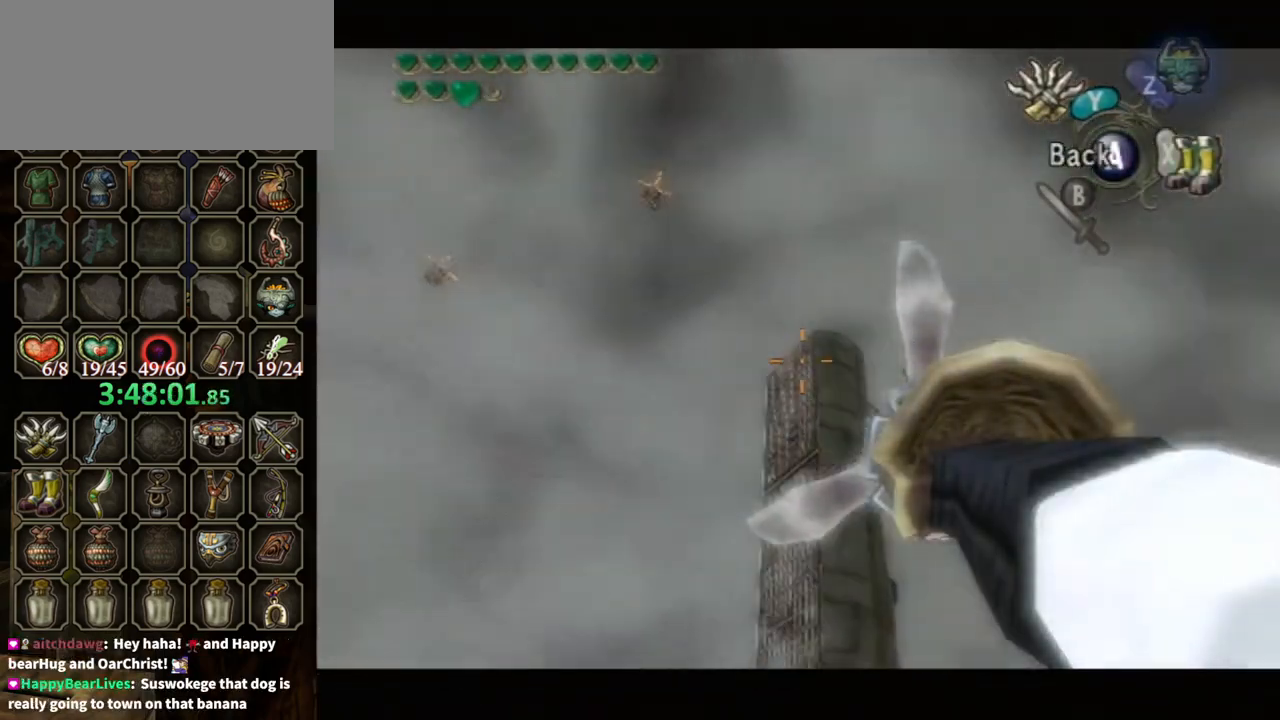
{"buttons": [], "left_stick": "center", "right_stick": "center", "events": [[33, "Y", "up"], [67, "left_stick", "center"], [167, "Y", "down"], [333, "left_stick", "up"], [400, "Y", "up"], [433, "left_stick", "center"]]}
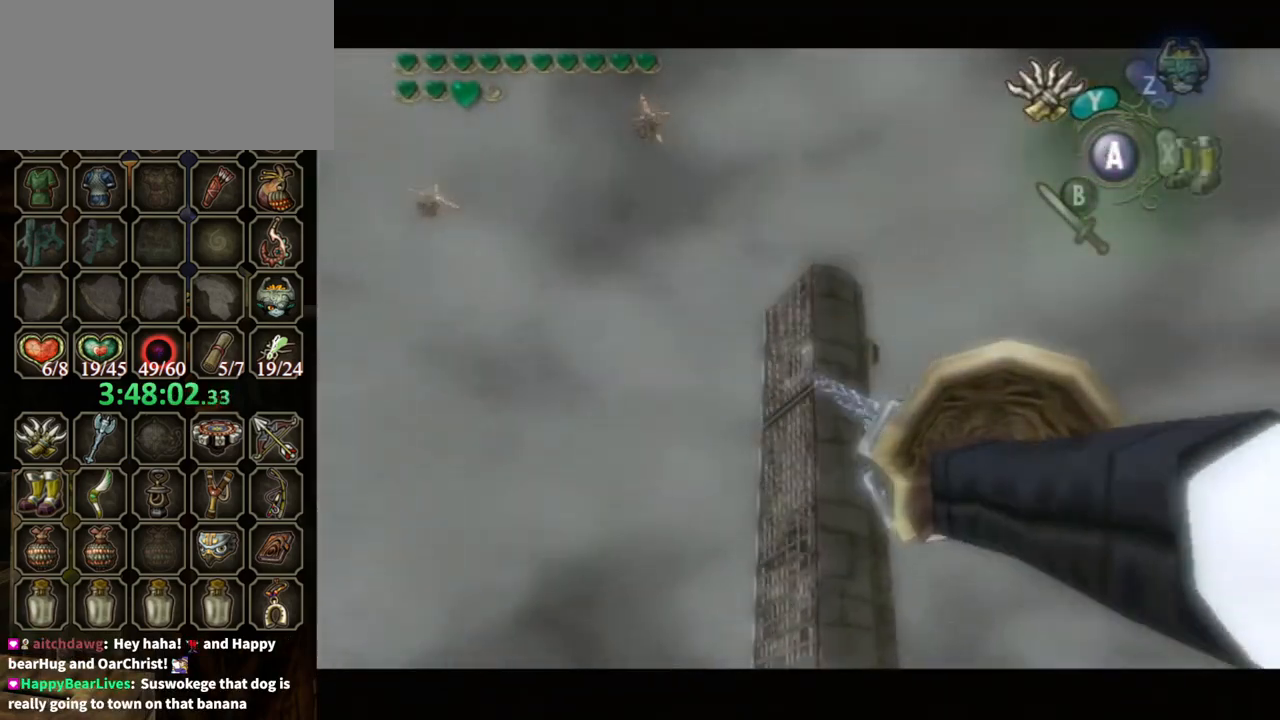
{"buttons": [], "left_stick": "center", "right_stick": "center", "events": []}
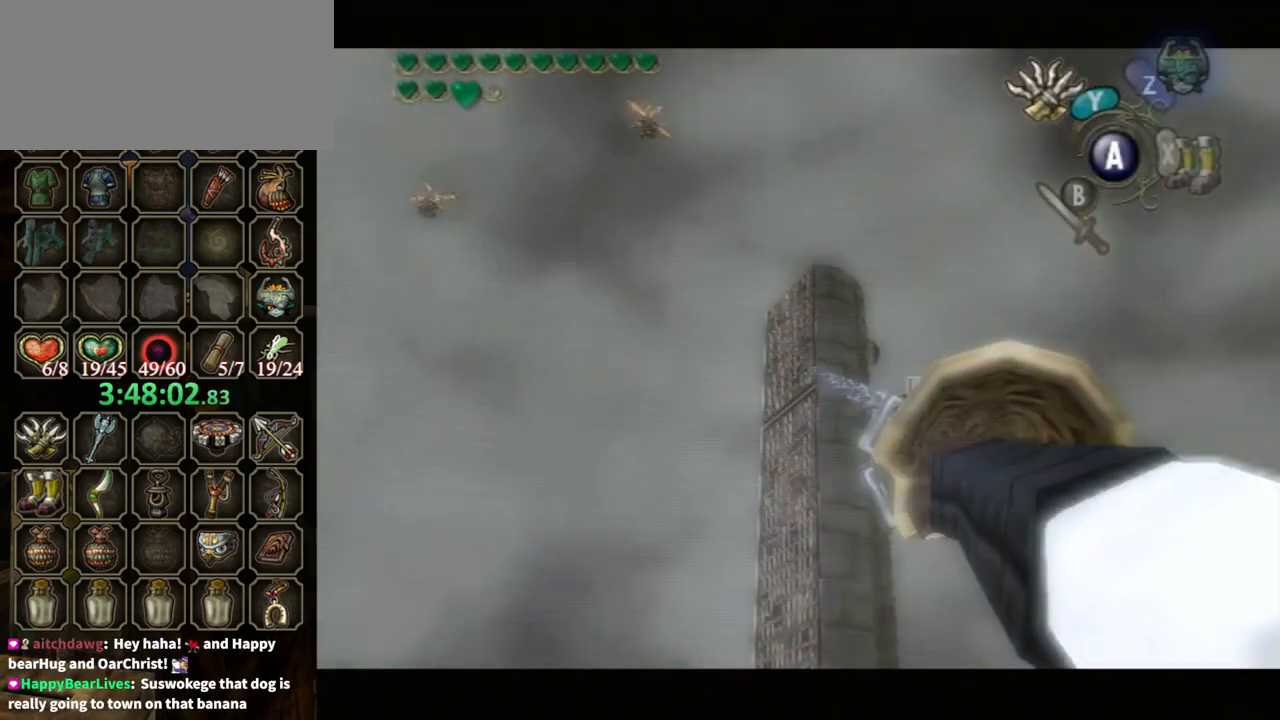
{"buttons": [], "left_stick": "center", "right_stick": "center", "events": []}
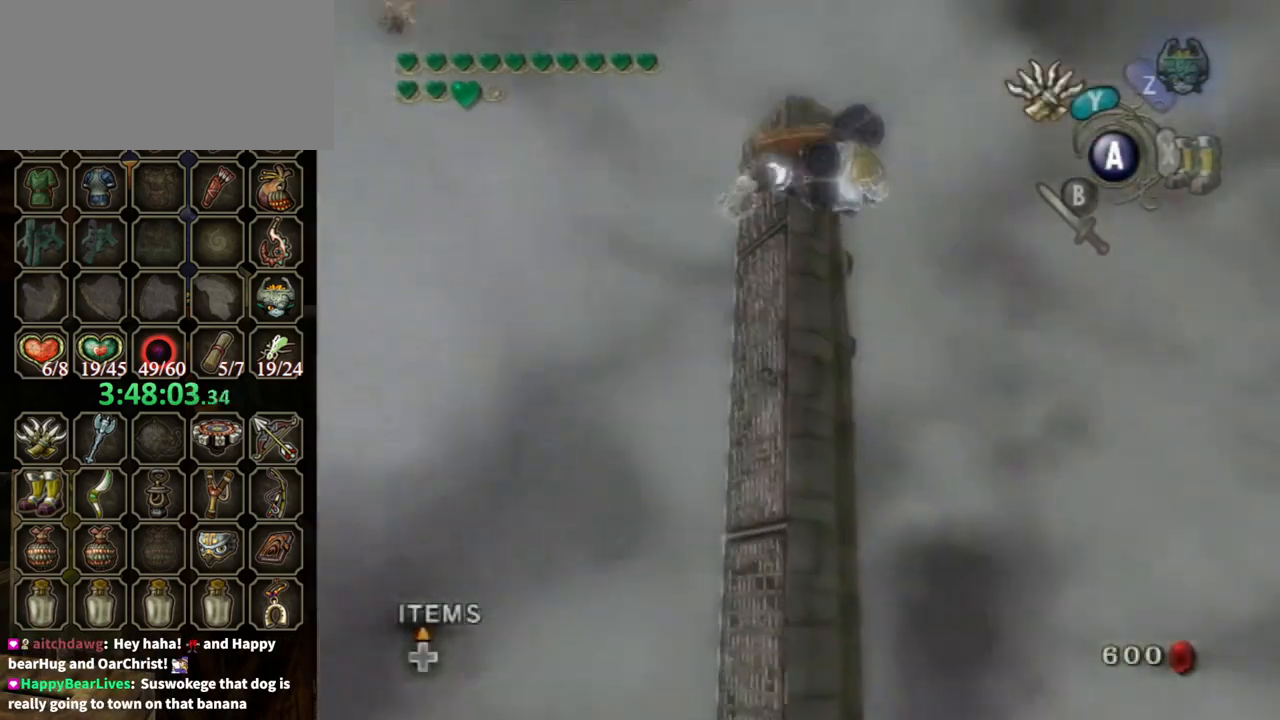
{"buttons": [], "left_stick": "center", "right_stick": "center", "events": []}
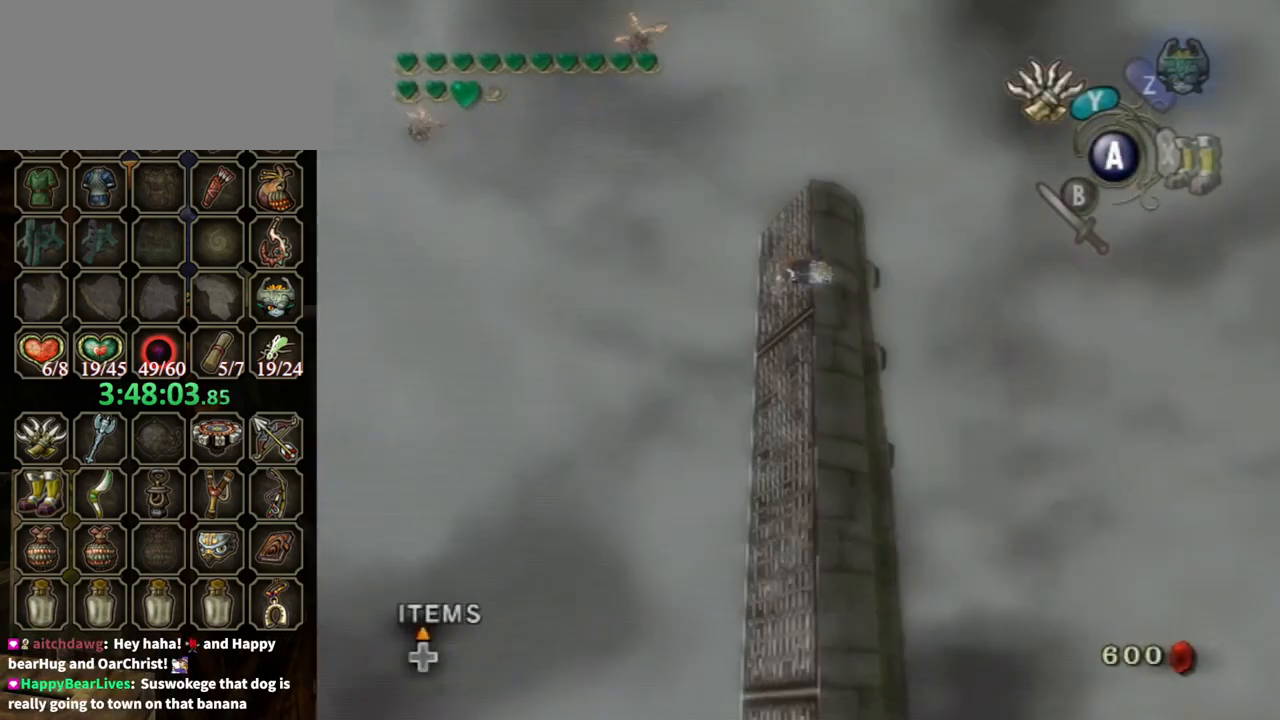
{"buttons": ["L1"], "left_stick": "center", "right_stick": "center", "events": [[200, "L1", "down"]]}
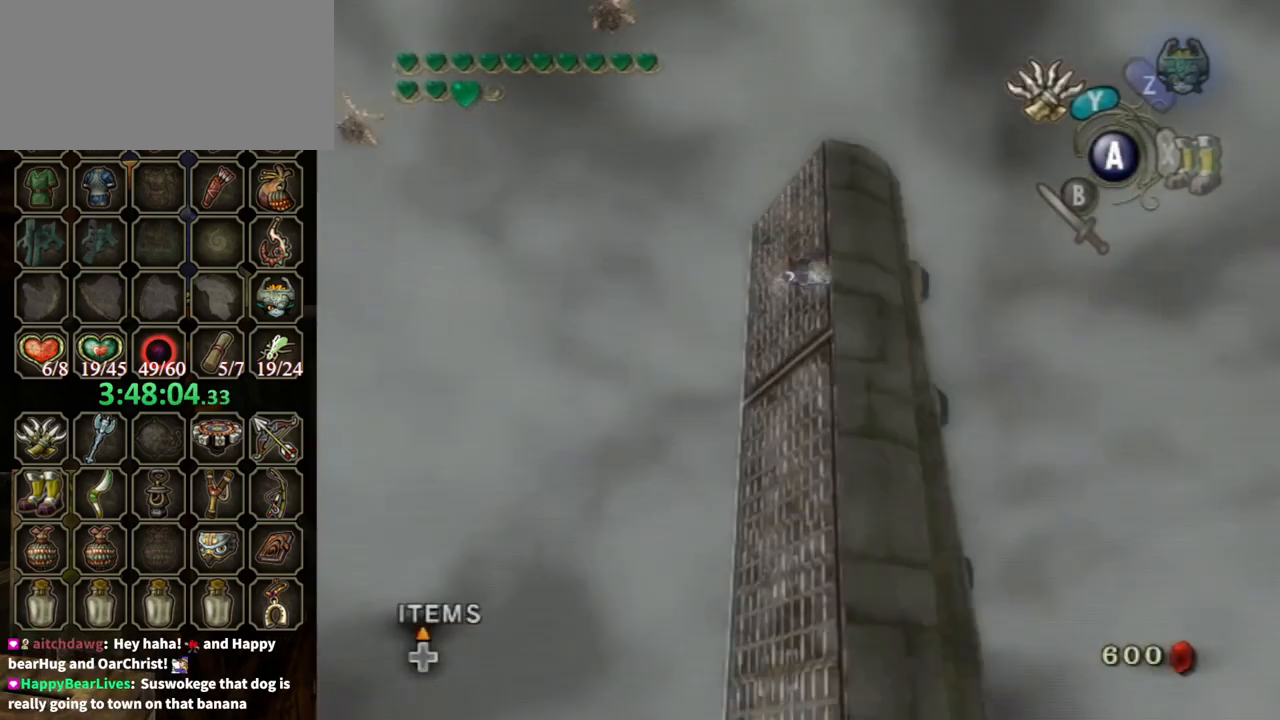
{"buttons": ["L1"], "left_stick": "center", "right_stick": "center", "events": []}
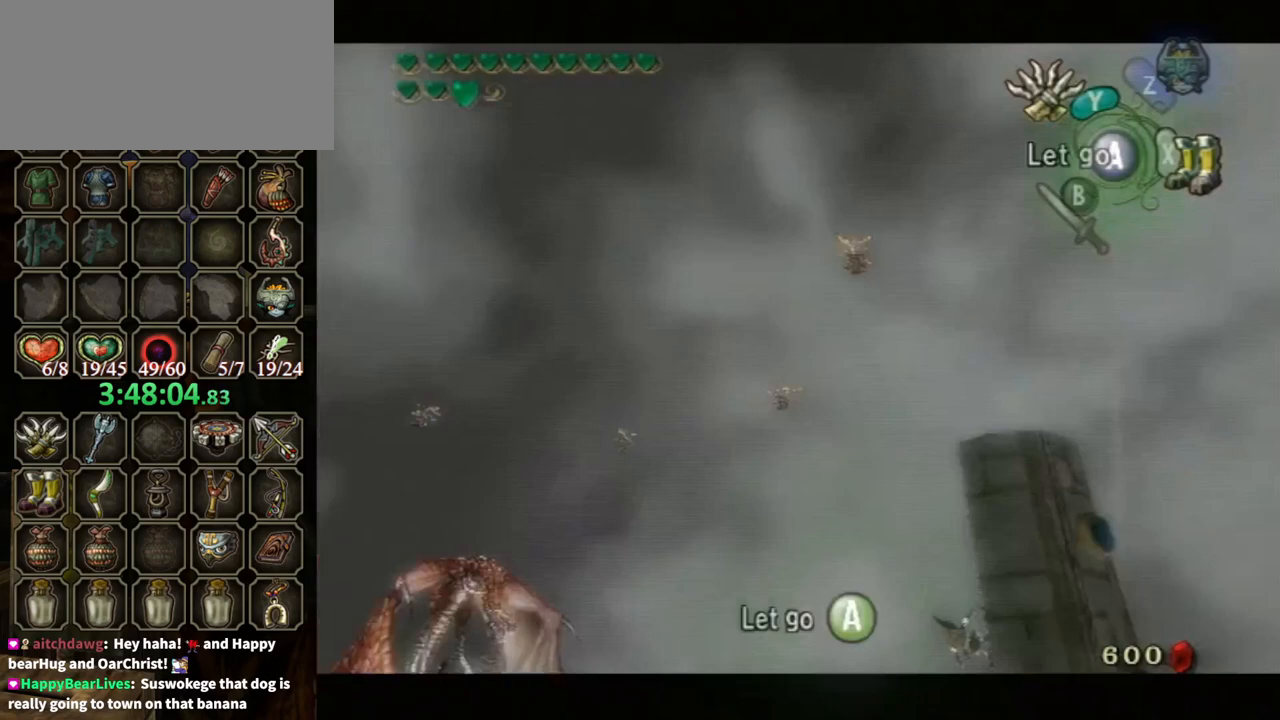
{"buttons": ["L1"], "left_stick": "center", "right_stick": "center", "events": []}